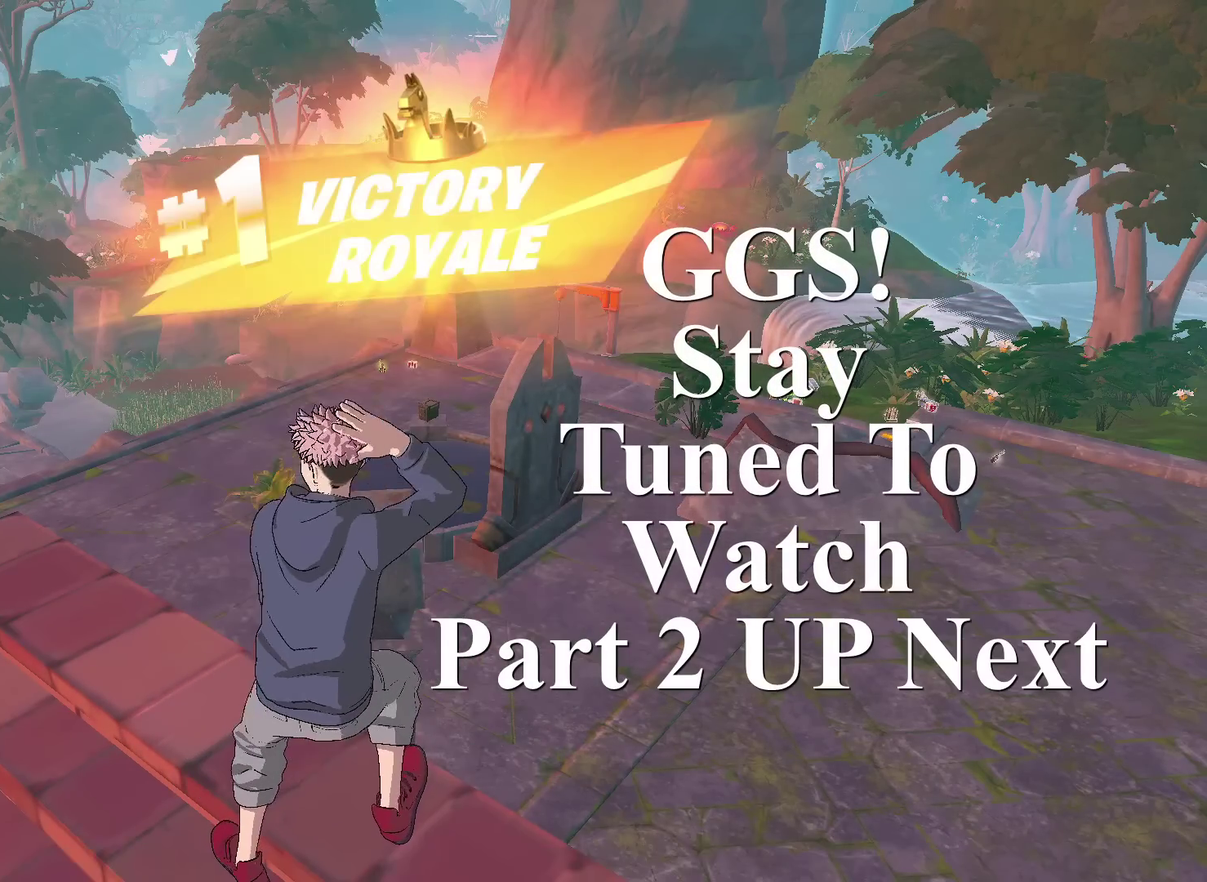
Gameplay with a controller (PlayStation layout); each line is a JSON object with the inputs held at the frame after it (dt_ms = milliseconds from this image to that frame). "events" lists button and stick changes between this image and that frame as [ms after this image, input, new state], when the widget could be followed in between. Not read: TOUCHPAD.
{"dt_ms": 500, "buttons": [], "left_stick": "center", "right_stick": "center", "events": []}
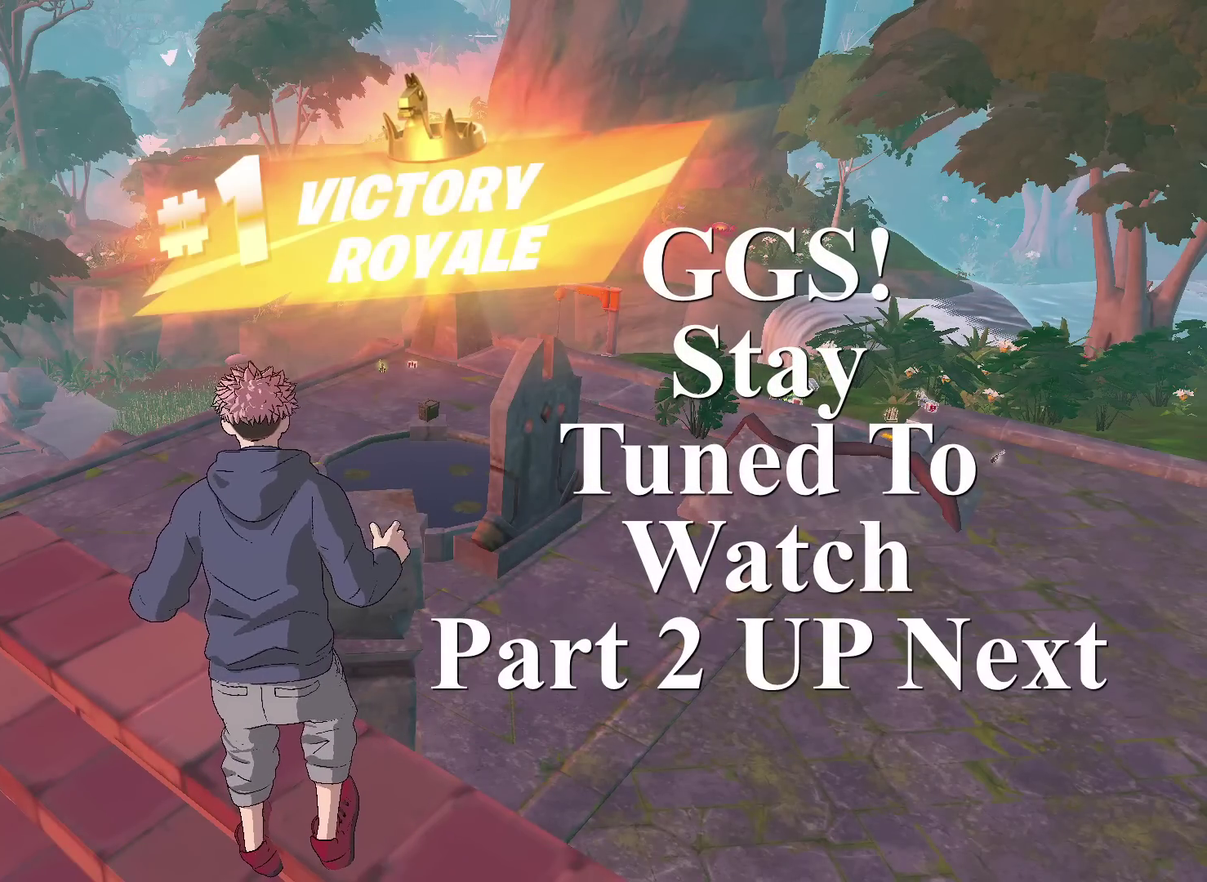
{"dt_ms": 501, "buttons": ["DPAD_DOWN"], "left_stick": "center", "right_stick": "center", "events": [[467, "DPAD_DOWN", "down"]]}
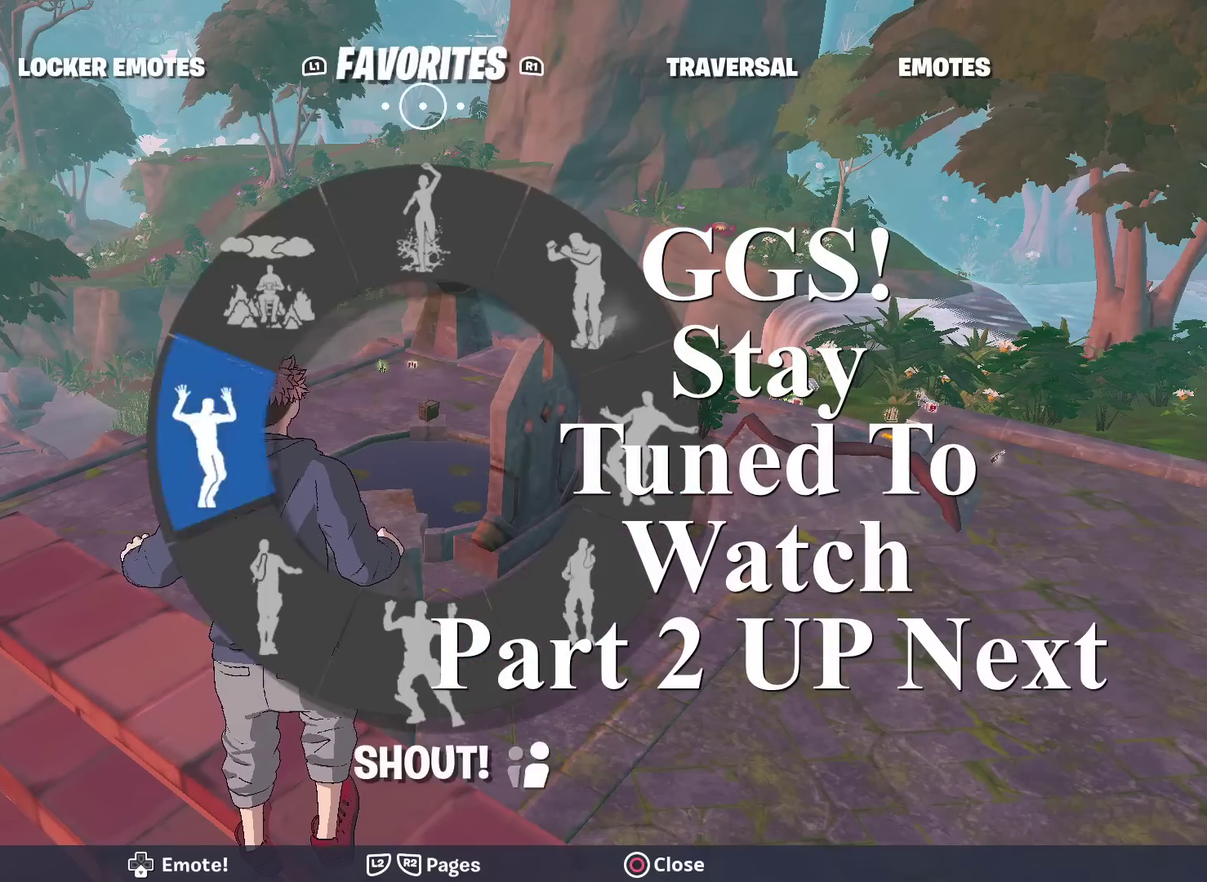
{"dt_ms": 500, "buttons": [], "left_stick": "center", "right_stick": "center", "events": [[100, "R2", "down"], [150, "right_stick", "down-left"], [183, "DPAD_DOWN", "up"], [200, "R2", "up"], [217, "right_stick", "center"]]}
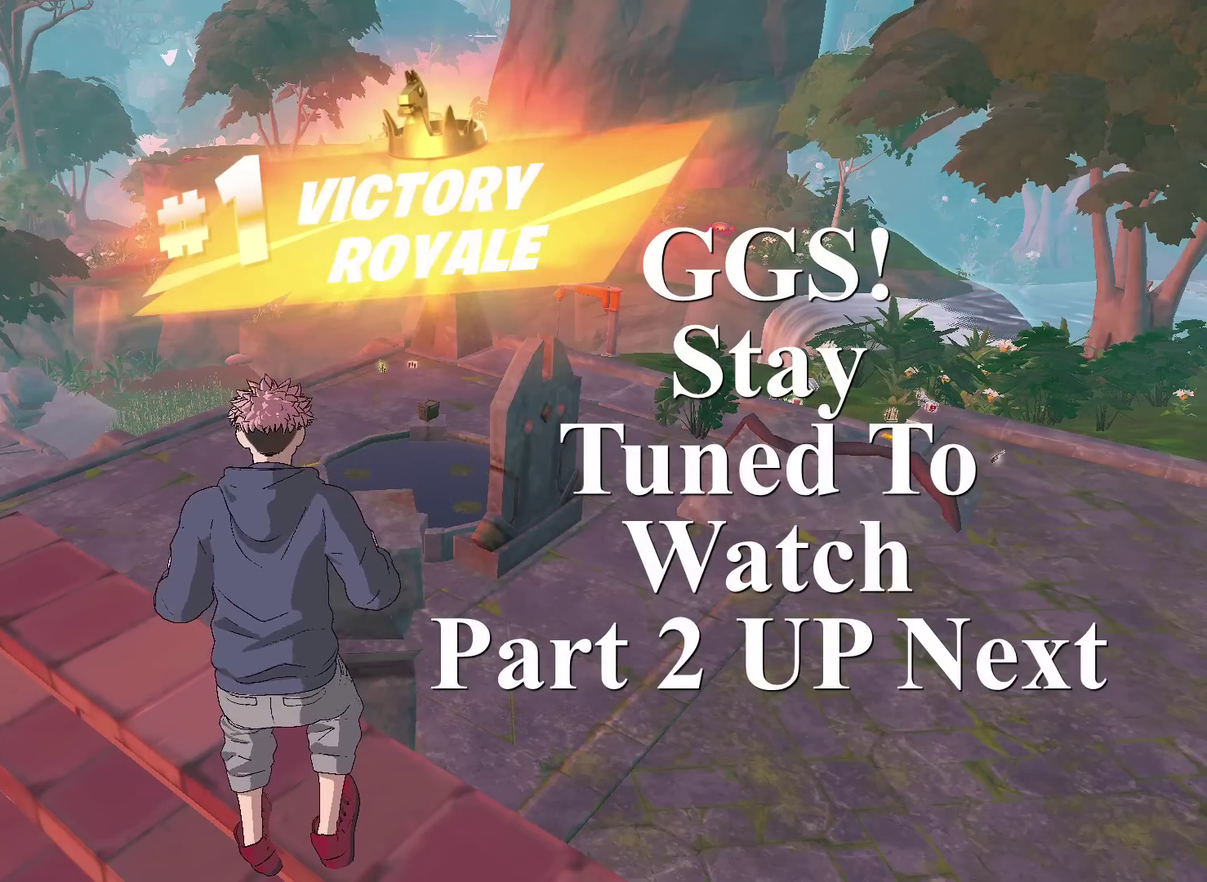
{"dt_ms": 501, "buttons": ["DPAD_DOWN"], "left_stick": "center", "right_stick": "down", "events": [[367, "DPAD_DOWN", "down"], [417, "right_stick", "down"]]}
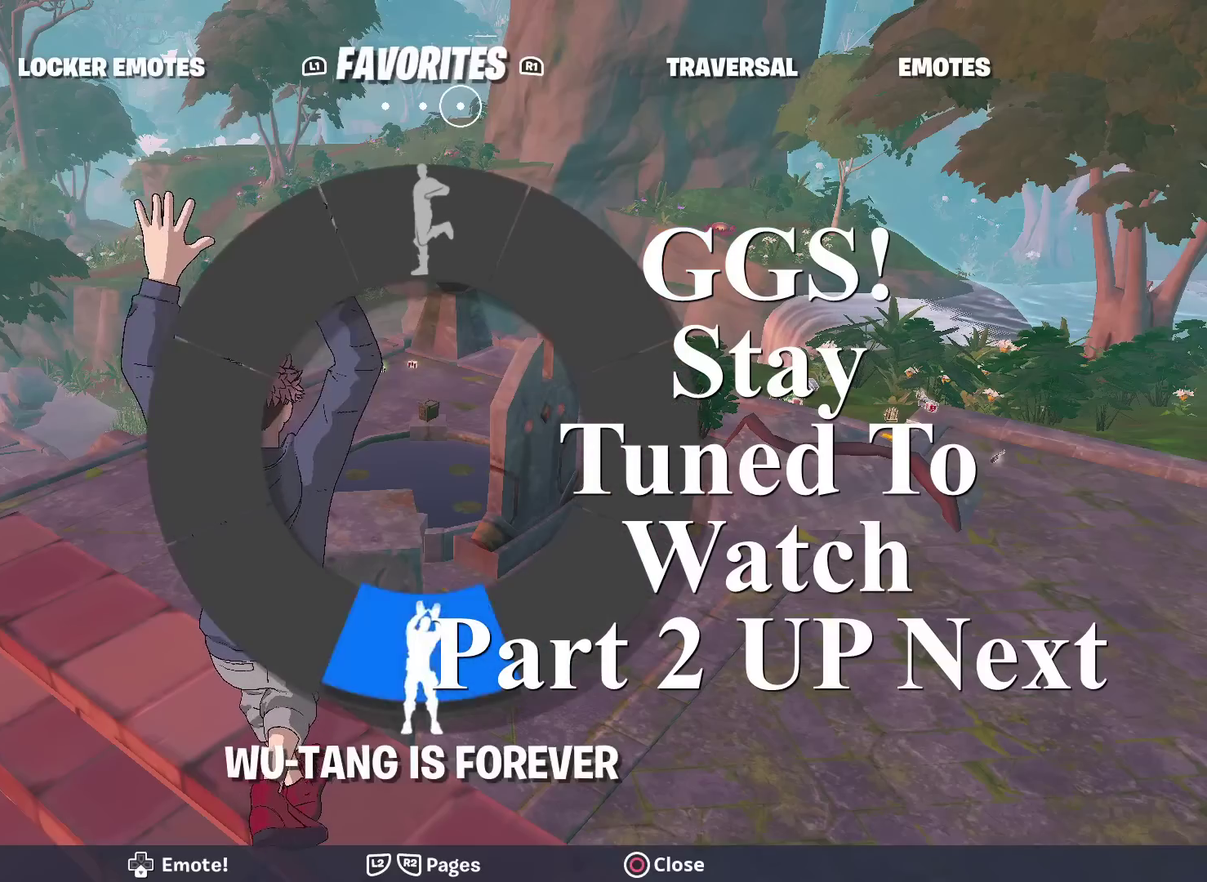
{"dt_ms": 500, "buttons": [], "left_stick": "center", "right_stick": "center", "events": [[33, "DPAD_DOWN", "up"], [33, "right_stick", "center"]]}
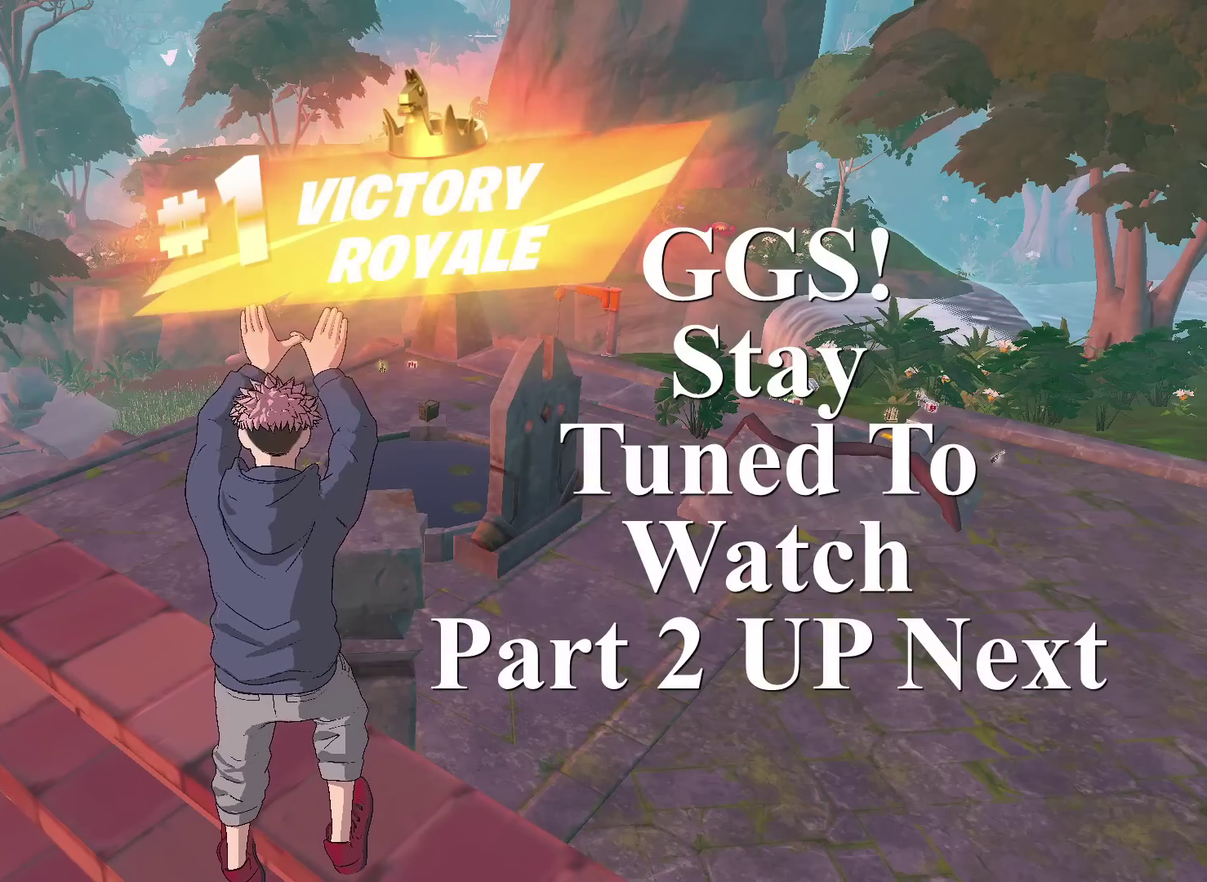
{"dt_ms": 501, "buttons": [], "left_stick": "center", "right_stick": "center", "events": []}
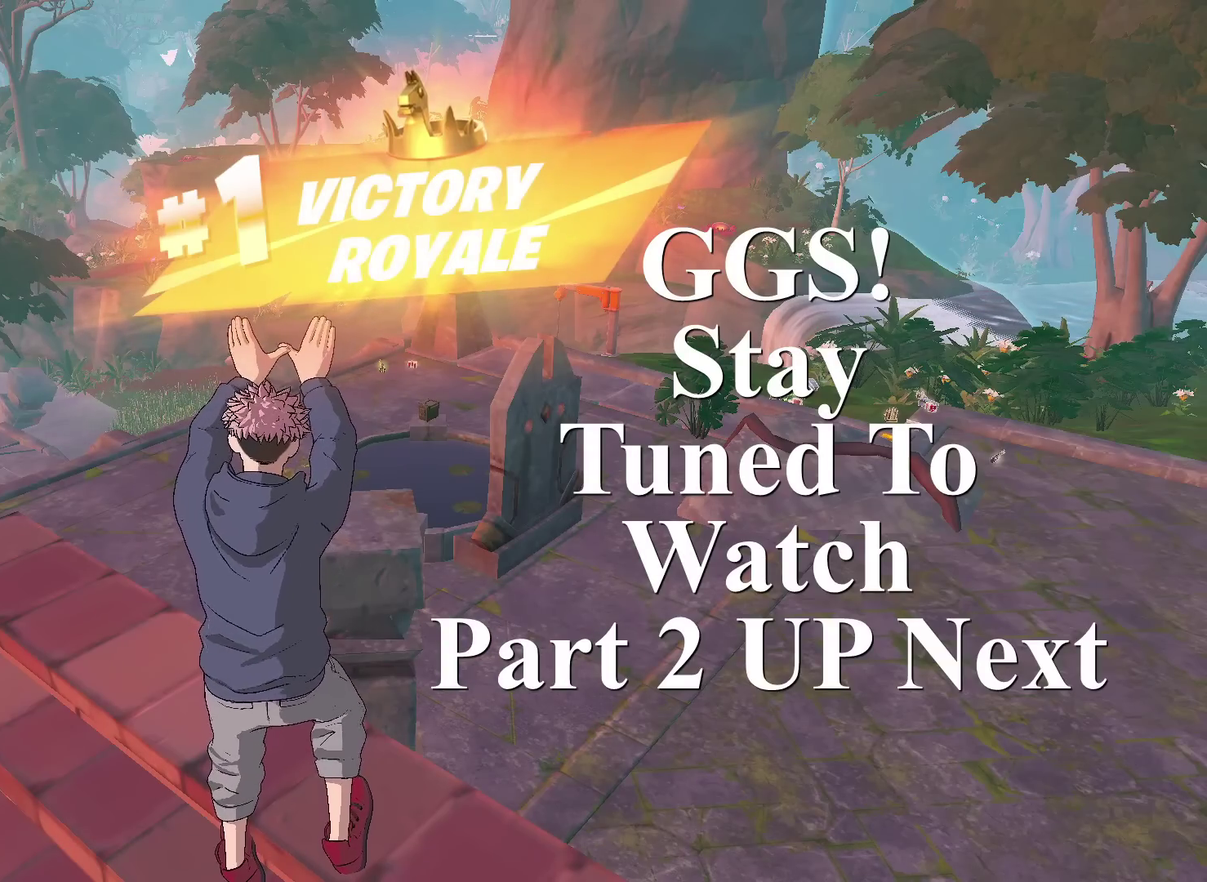
{"dt_ms": 500, "buttons": ["DPAD_DOWN"], "left_stick": "center", "right_stick": "center", "events": [[450, "DPAD_DOWN", "down"]]}
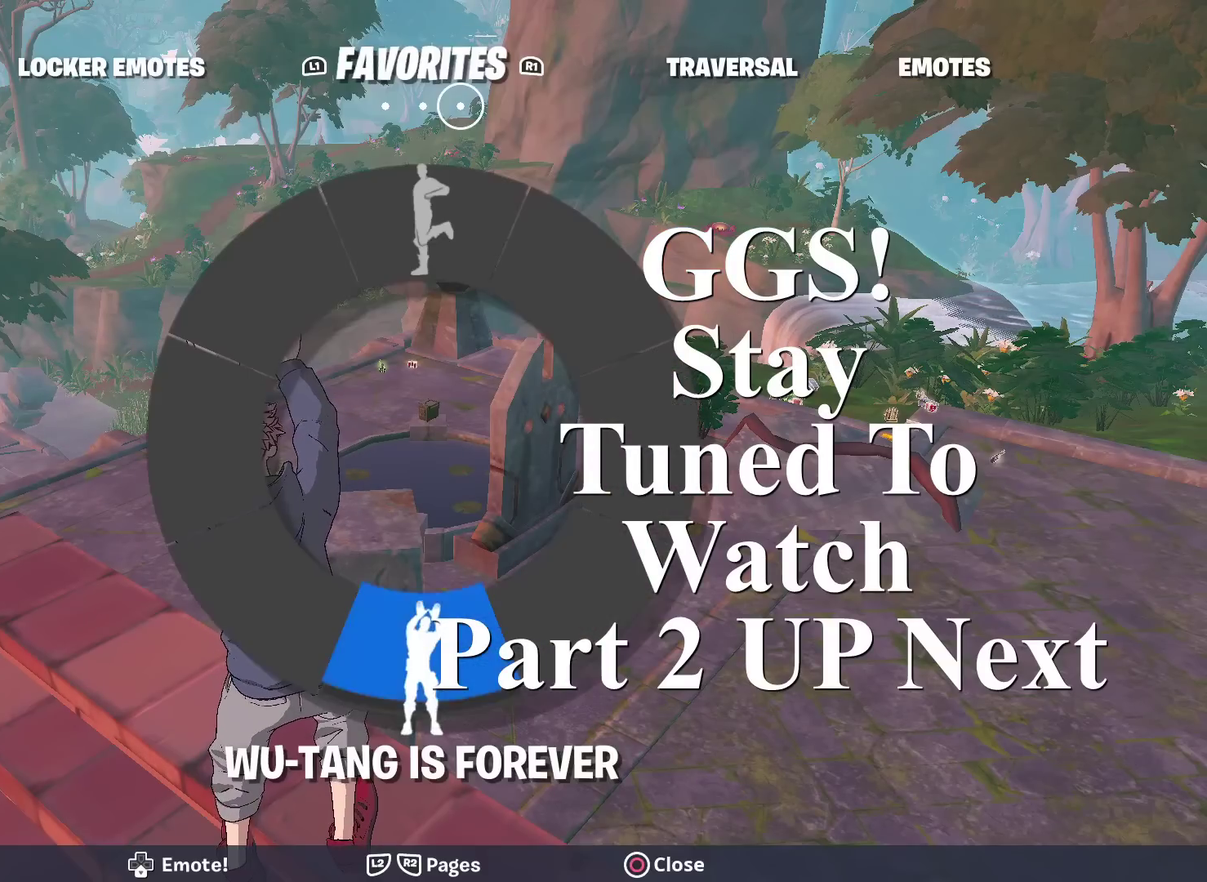
{"dt_ms": 501, "buttons": ["L2", "DPAD_DOWN"], "left_stick": "center", "right_stick": "center", "events": [[367, "right_stick", "up"], [467, "L2", "down"], [501, "right_stick", "center"]]}
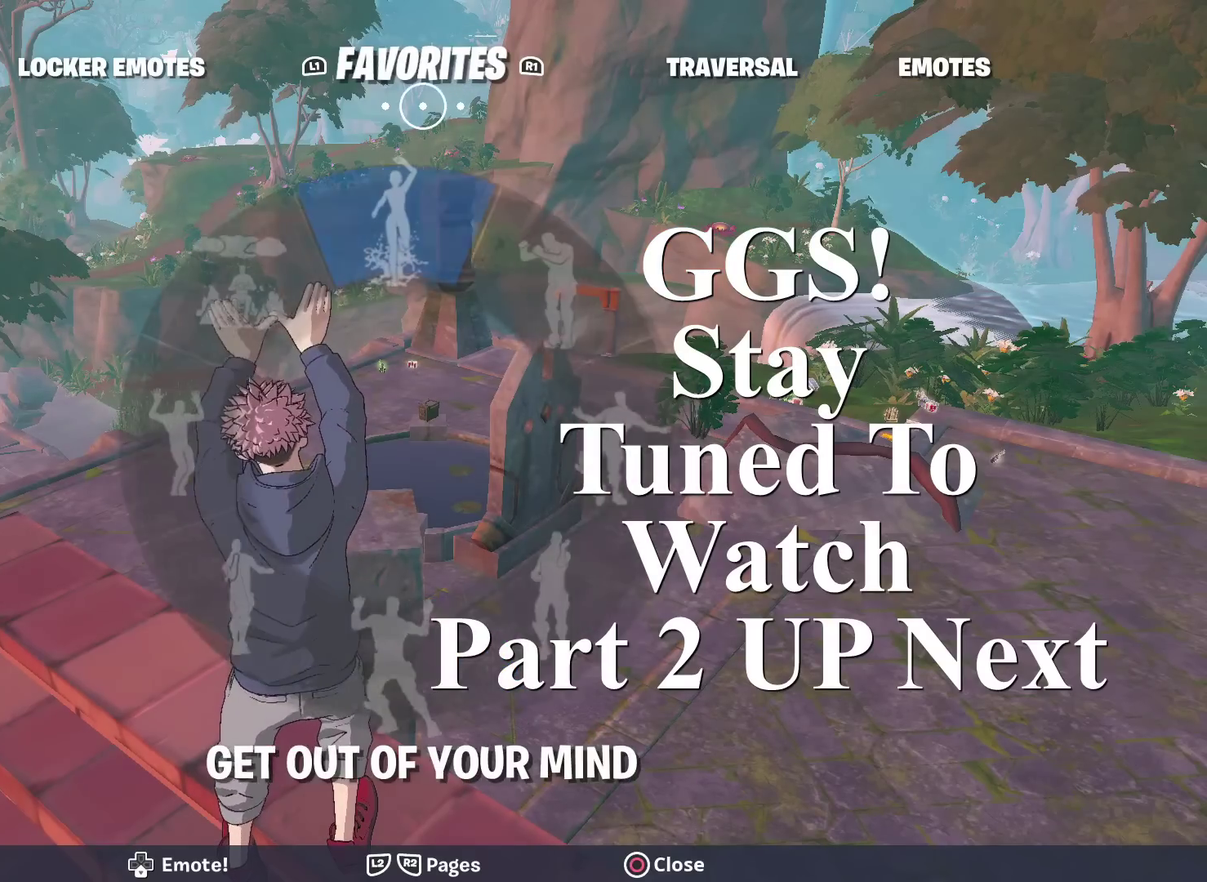
{"dt_ms": 500, "buttons": [], "left_stick": "center", "right_stick": "center", "events": [[50, "L2", "up"], [83, "DPAD_DOWN", "up"]]}
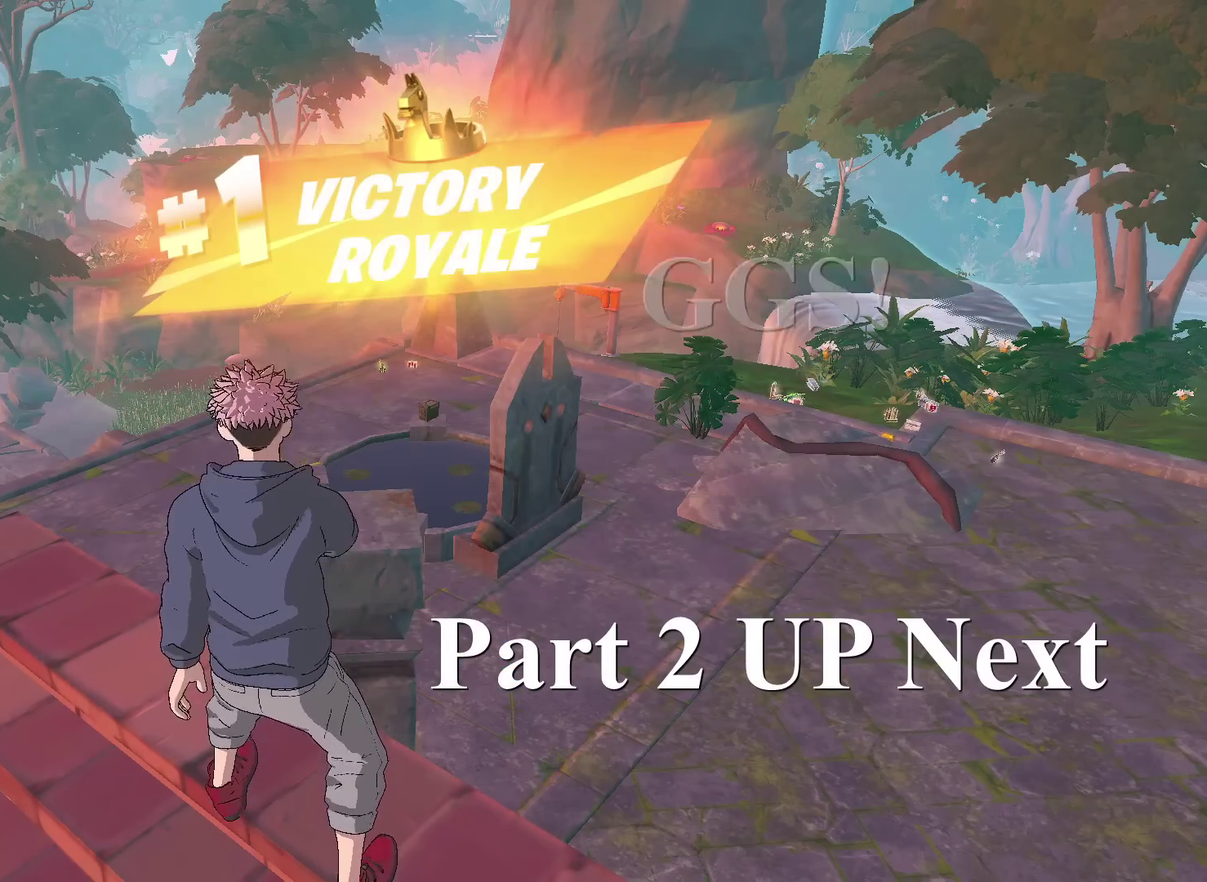
{"dt_ms": 484, "buttons": [], "left_stick": "center", "right_stick": "center", "events": []}
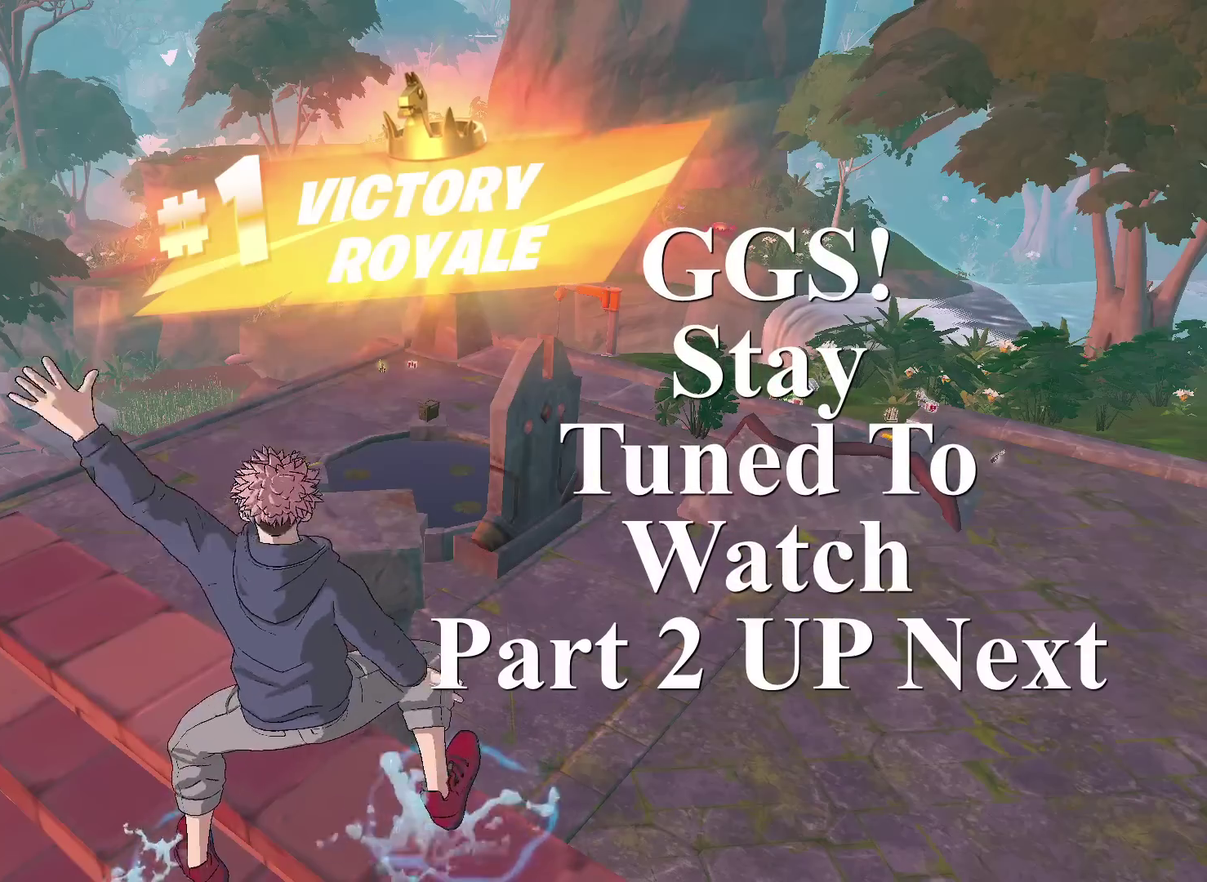
{"dt_ms": 500, "buttons": [], "left_stick": "center", "right_stick": "center", "events": []}
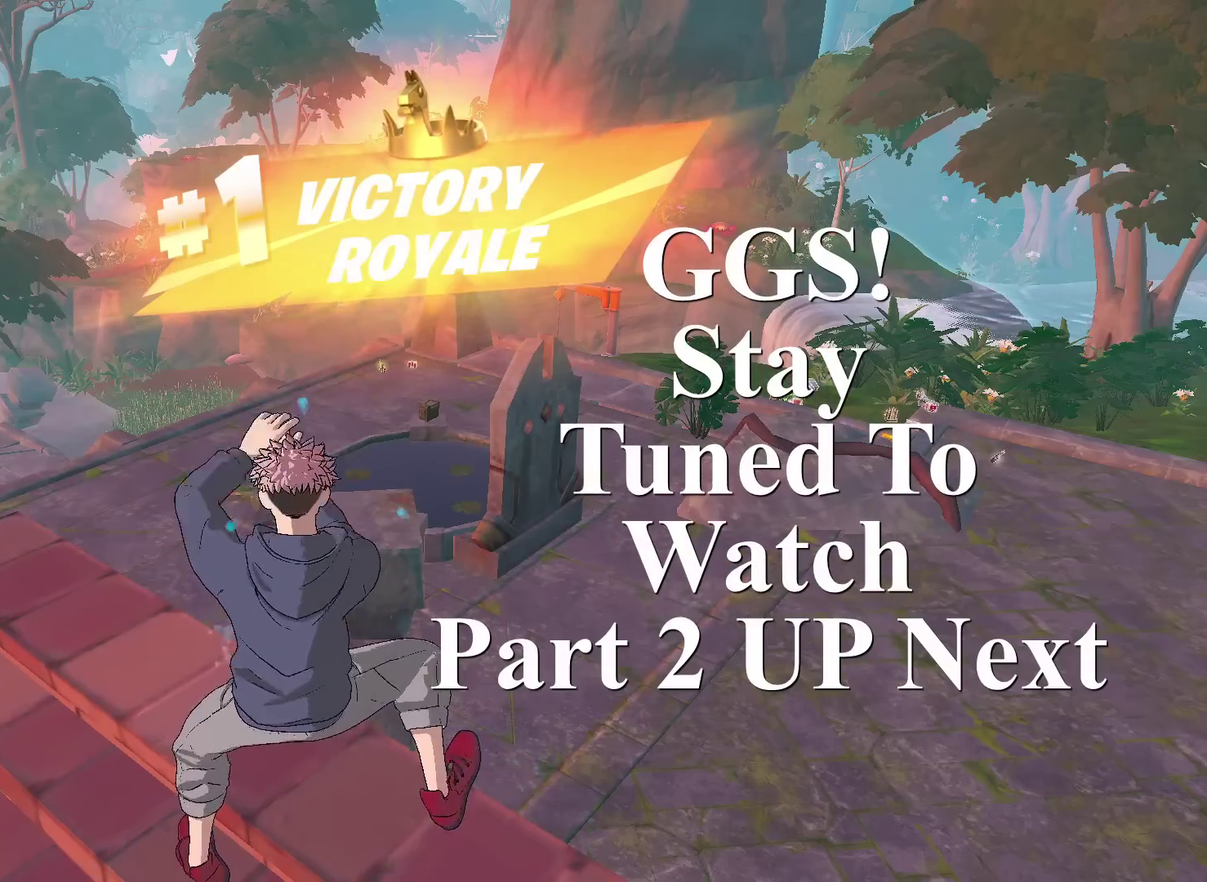
{"dt_ms": 501, "buttons": [], "left_stick": "center", "right_stick": "center", "events": []}
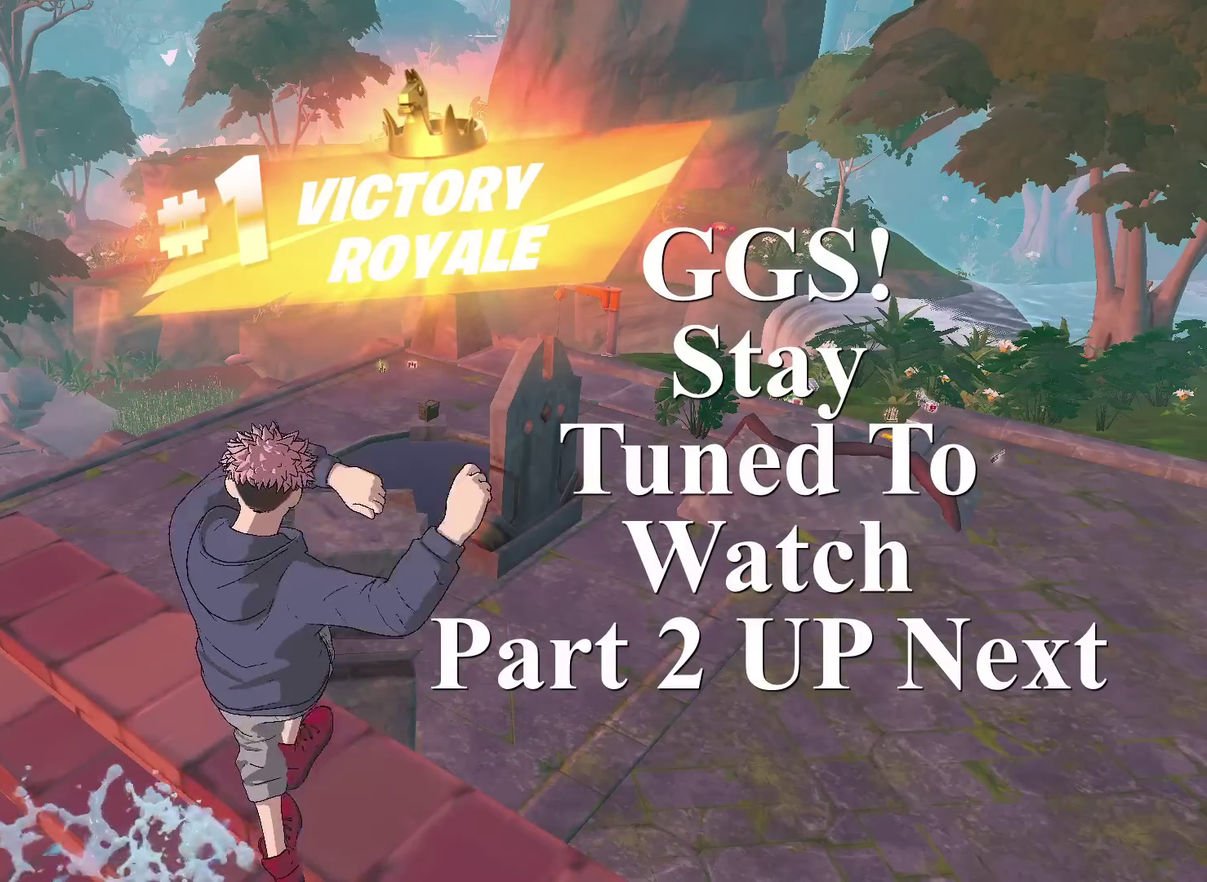
{"dt_ms": 500, "buttons": [], "left_stick": "center", "right_stick": "center", "events": []}
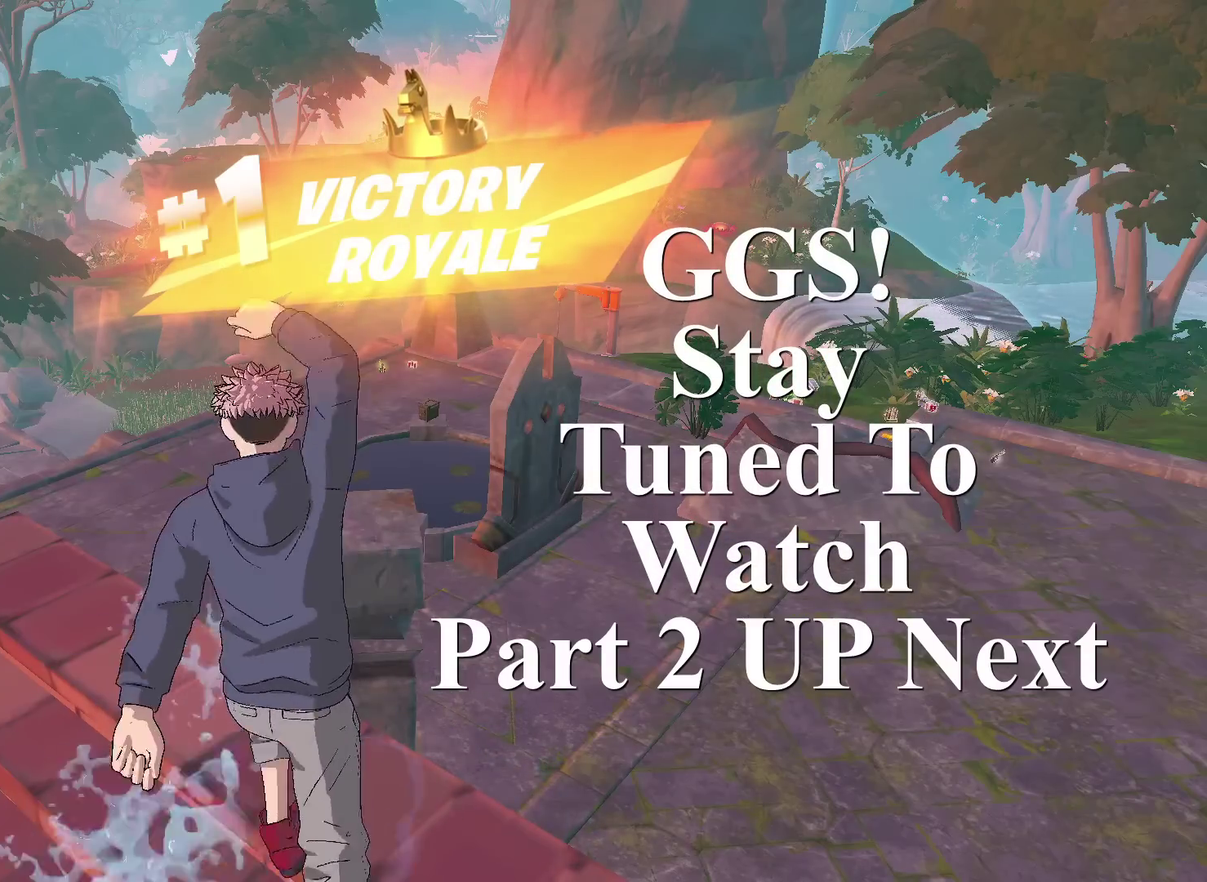
{"dt_ms": 501, "buttons": [], "left_stick": "center", "right_stick": "center", "events": []}
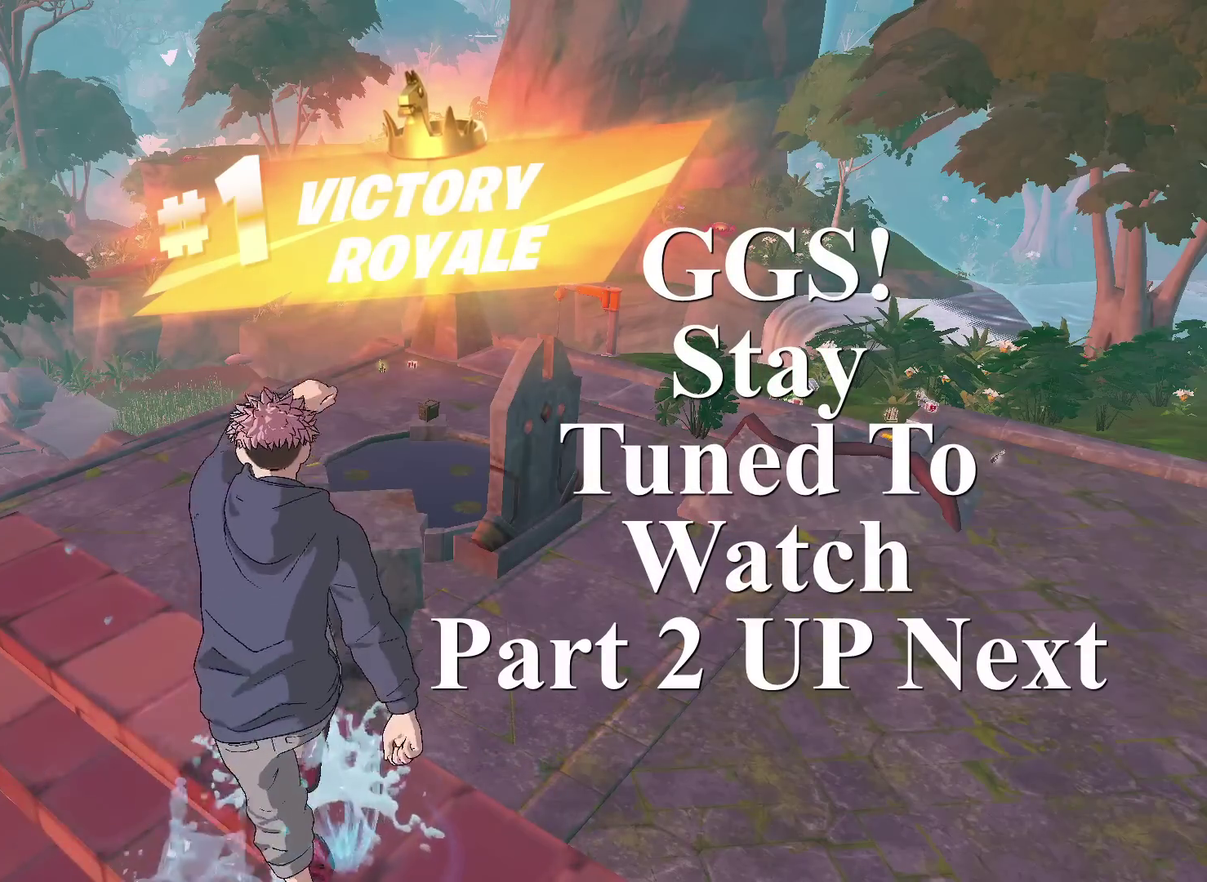
{"dt_ms": 500, "buttons": [], "left_stick": "center", "right_stick": "center", "events": []}
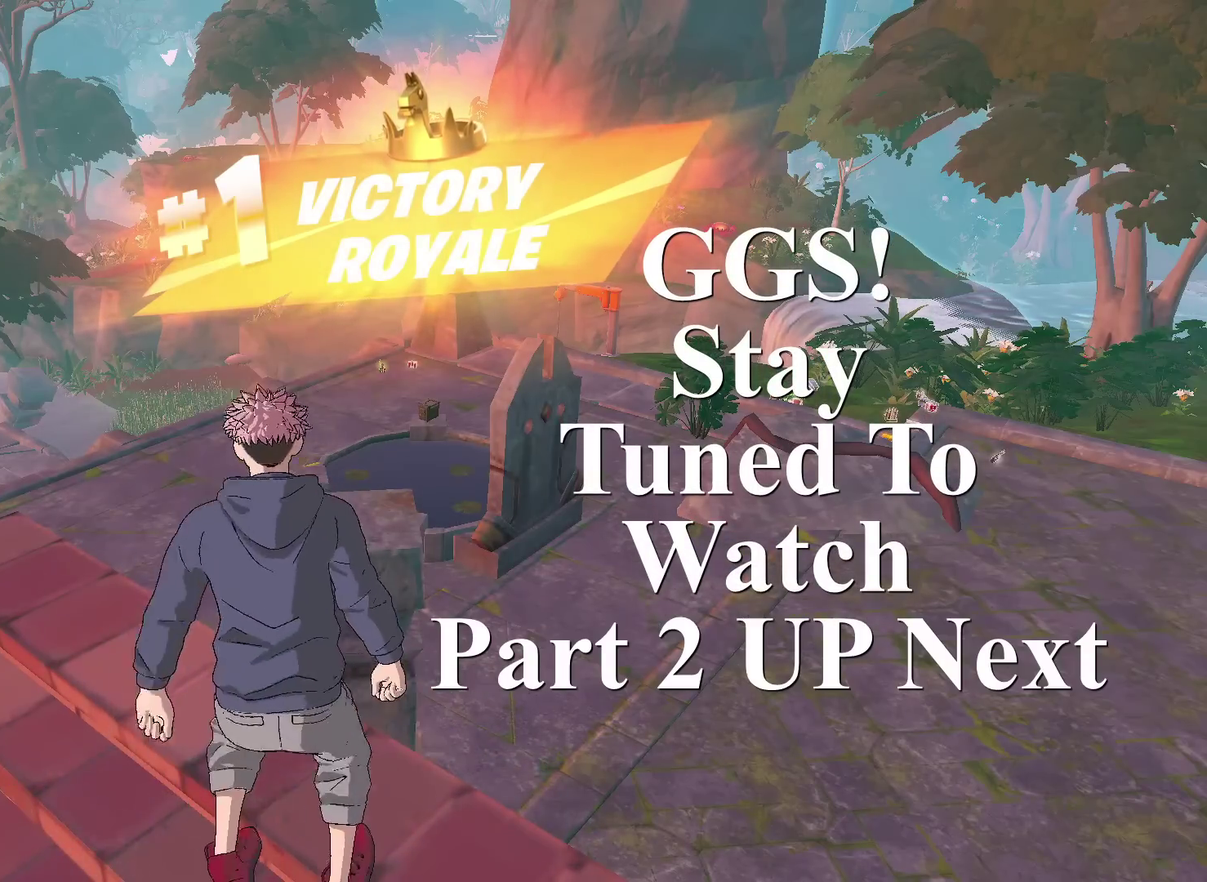
{"dt_ms": 501, "buttons": [], "left_stick": "center", "right_stick": "center", "events": []}
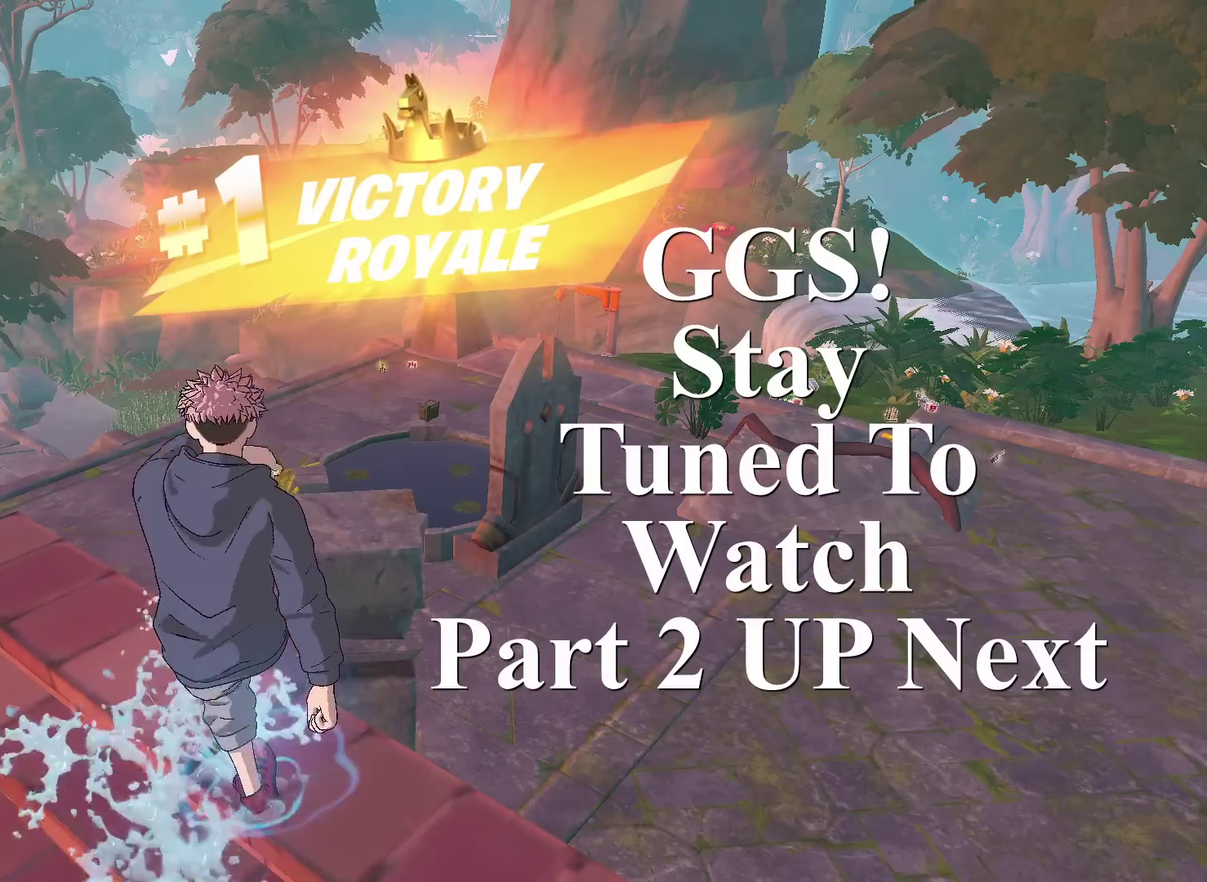
{"dt_ms": 500, "buttons": [], "left_stick": "center", "right_stick": "center", "events": []}
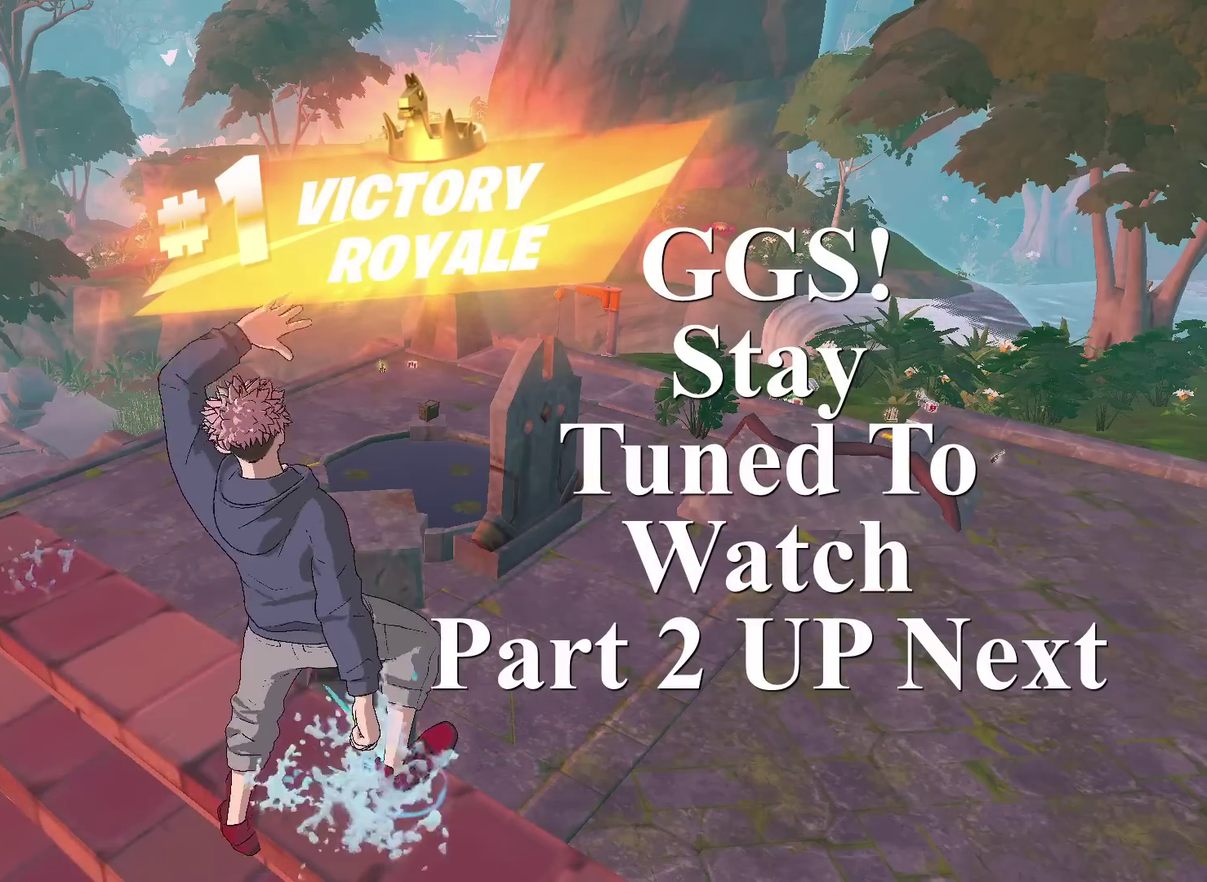
{"dt_ms": 601, "buttons": [], "left_stick": "left", "right_stick": "left", "events": [[217, "left_stick", "left"], [284, "right_stick", "left"]]}
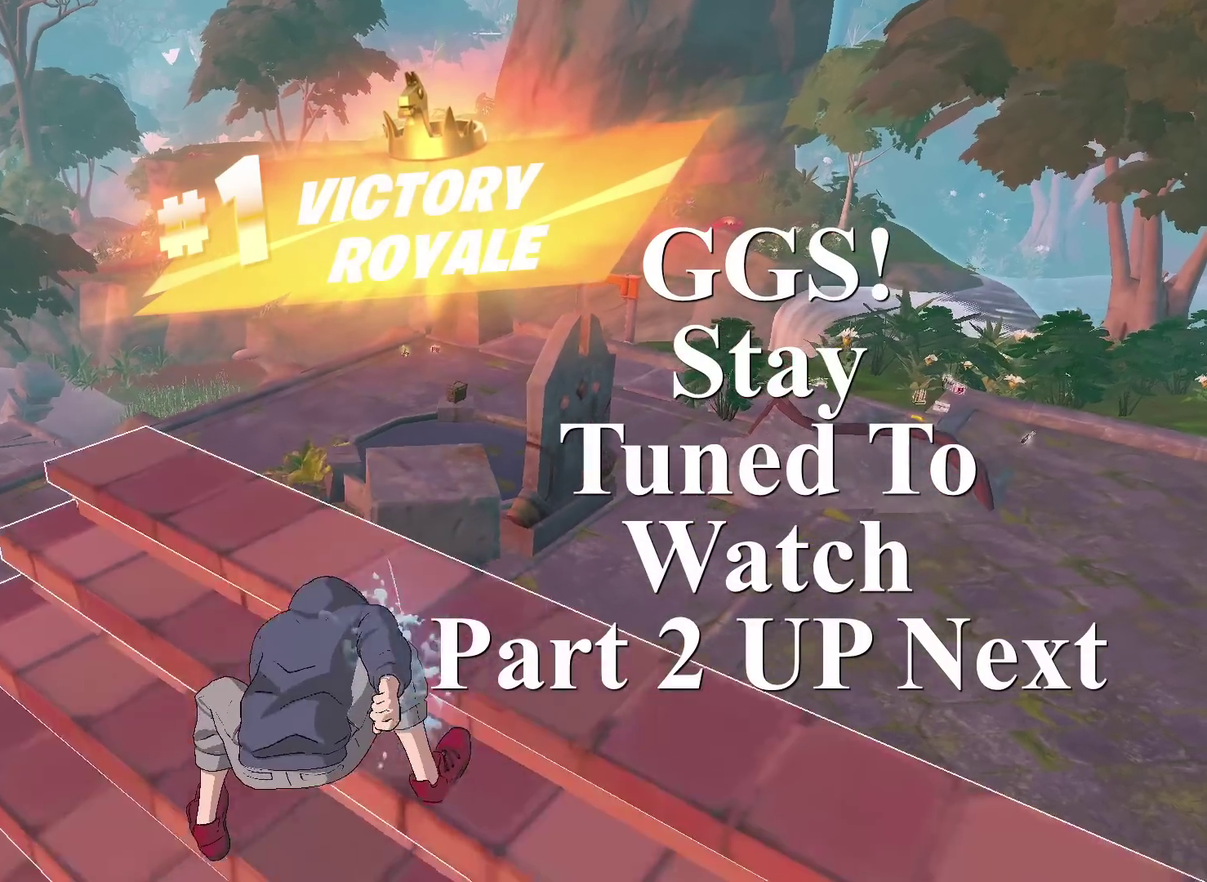
{"dt_ms": 400, "buttons": [], "left_stick": "up", "right_stick": "center", "events": [[217, "left_stick", "up-left"], [334, "right_stick", "center"], [400, "left_stick", "up"]]}
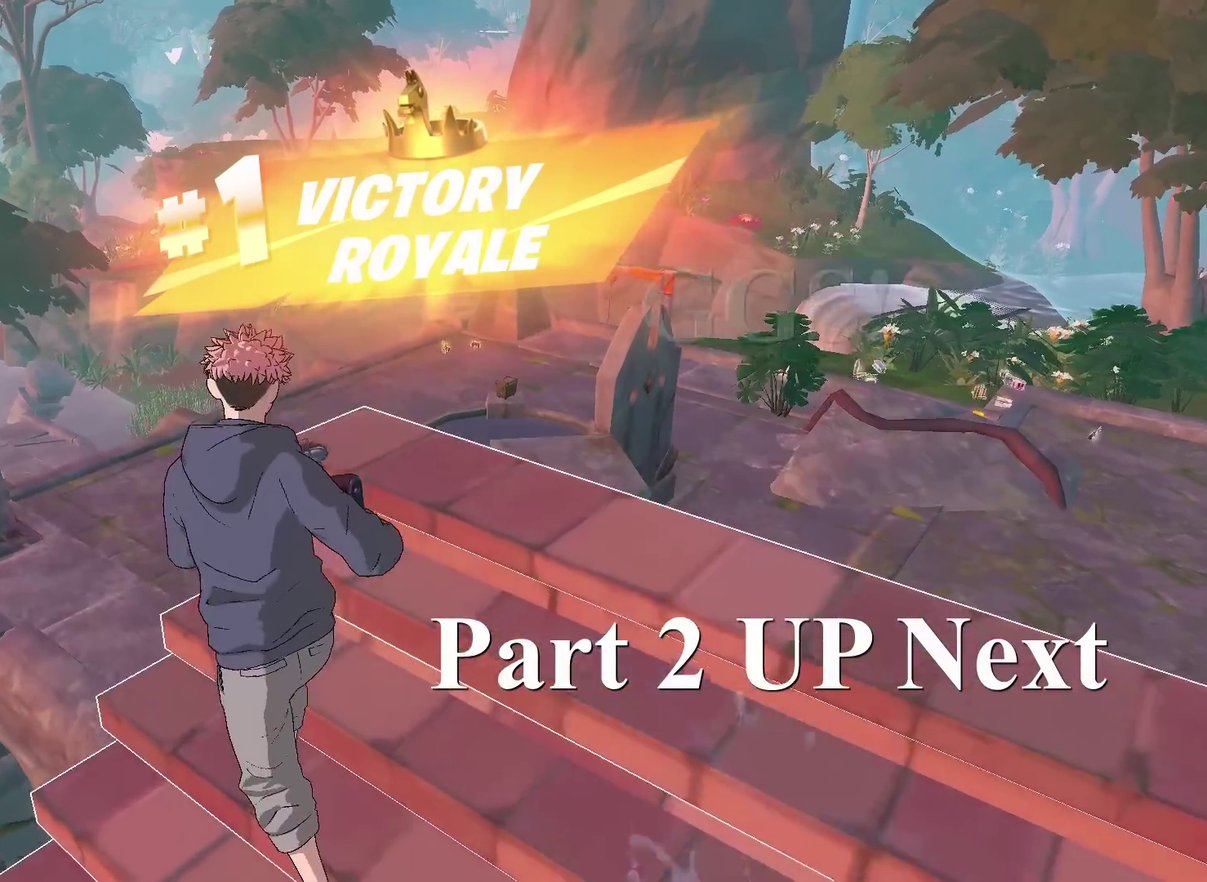
{"dt_ms": 501, "buttons": ["R1"], "left_stick": "right", "right_stick": "down-right", "events": [[84, "CROSS", "down"], [84, "left_stick", "up-right"], [151, "right_stick", "right"], [201, "CIRCLE", "down"], [201, "CROSS", "up"], [251, "left_stick", "right"], [334, "CIRCLE", "up"], [401, "R1", "down"], [484, "right_stick", "down-right"]]}
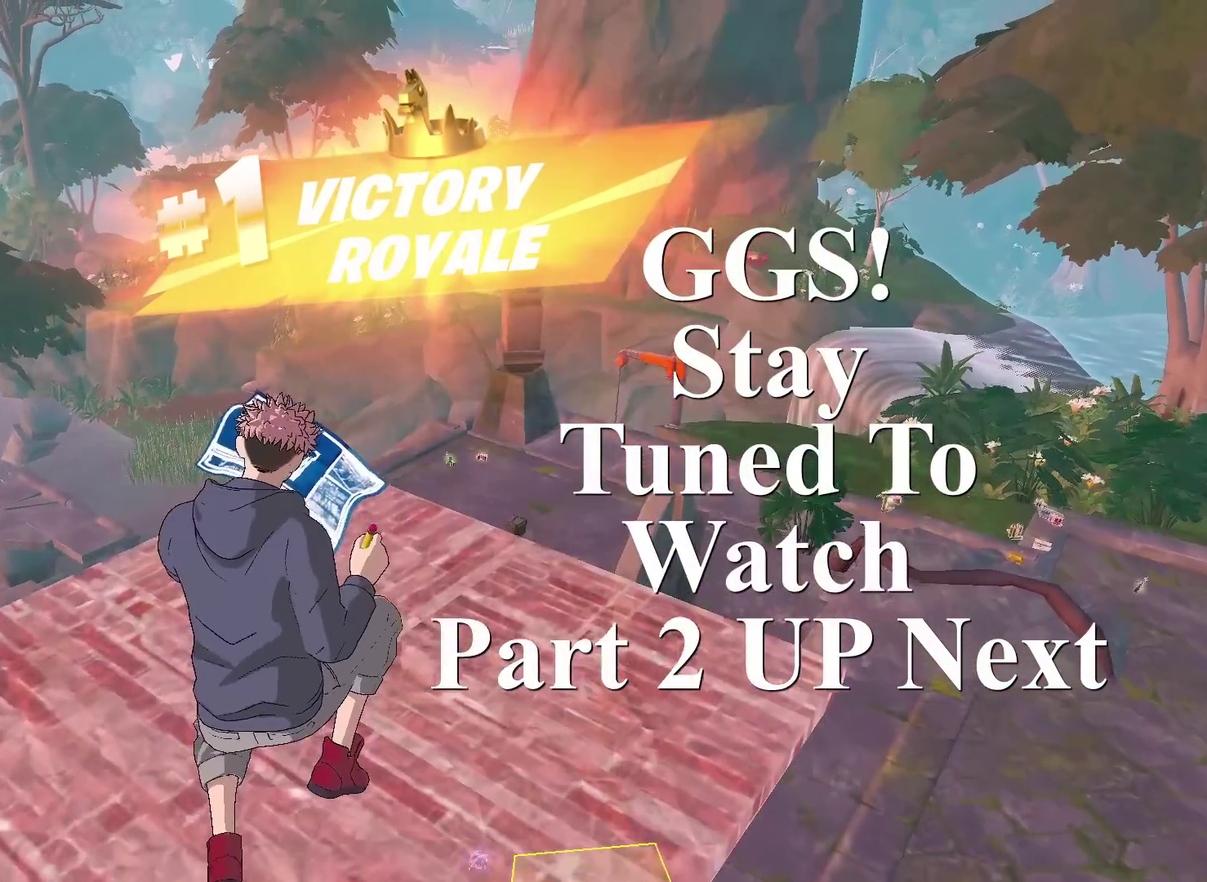
{"dt_ms": 500, "buttons": ["R2"], "left_stick": "up-left", "right_stick": "center", "events": [[67, "left_stick", "up-right"], [83, "right_stick", "left"], [183, "left_stick", "up"], [200, "right_stick", "center"], [250, "L1", "down"], [250, "R1", "up"], [384, "L1", "up"], [434, "R2", "down"], [450, "left_stick", "up-left"]]}
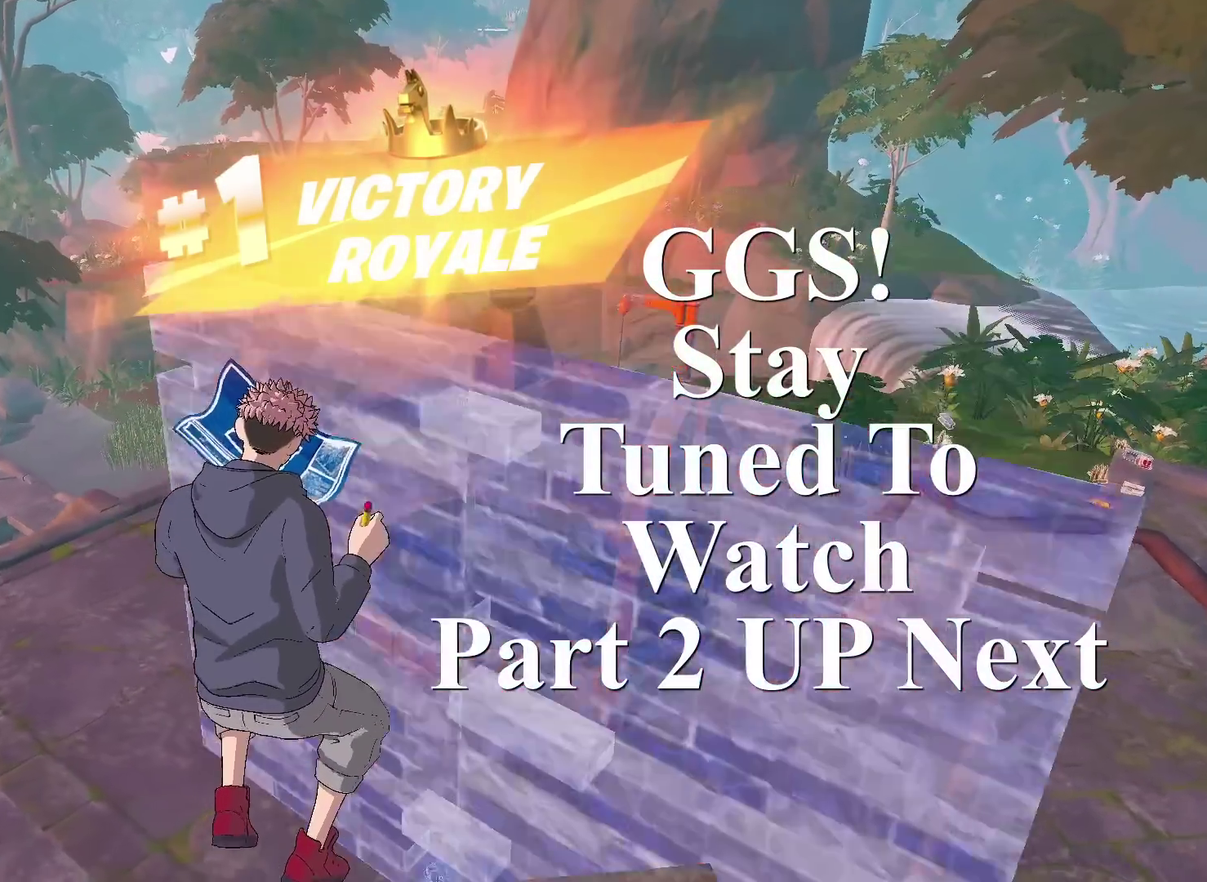
{"dt_ms": 501, "buttons": [], "left_stick": "up-left", "right_stick": "center", "events": [[67, "R2", "up"], [167, "R2", "down"], [167, "right_stick", "up"], [267, "right_stick", "center"], [284, "R2", "up"], [384, "R2", "down"], [501, "R2", "up"]]}
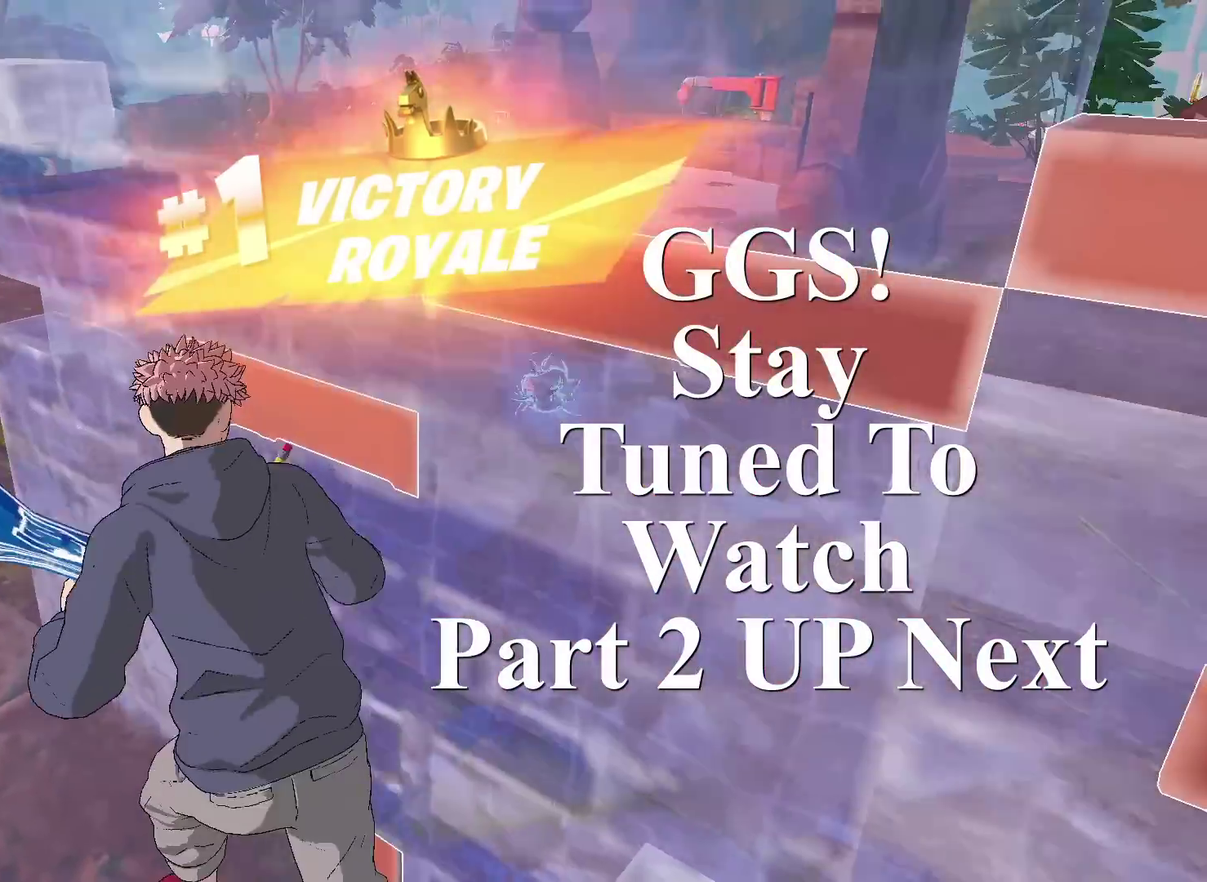
{"dt_ms": 500, "buttons": ["CIRCLE"], "left_stick": "up", "right_stick": "center", "events": [[133, "CIRCLE", "down"], [217, "CIRCLE", "up"], [384, "CIRCLE", "down"], [467, "left_stick", "up"]]}
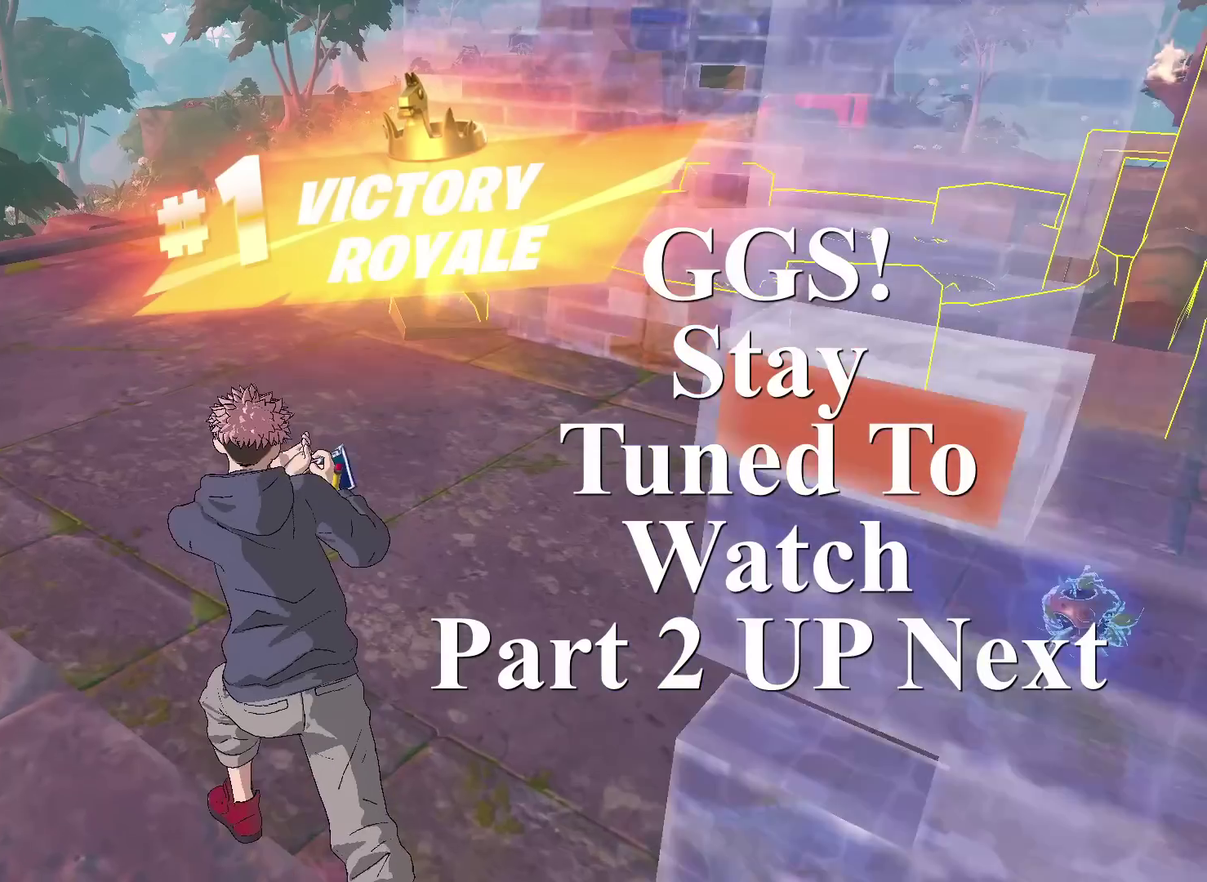
{"dt_ms": 401, "buttons": ["R2"], "left_stick": "up-left", "right_stick": "center", "events": [[17, "left_stick", "up-left"], [34, "CIRCLE", "up"], [34, "R2", "down"]]}
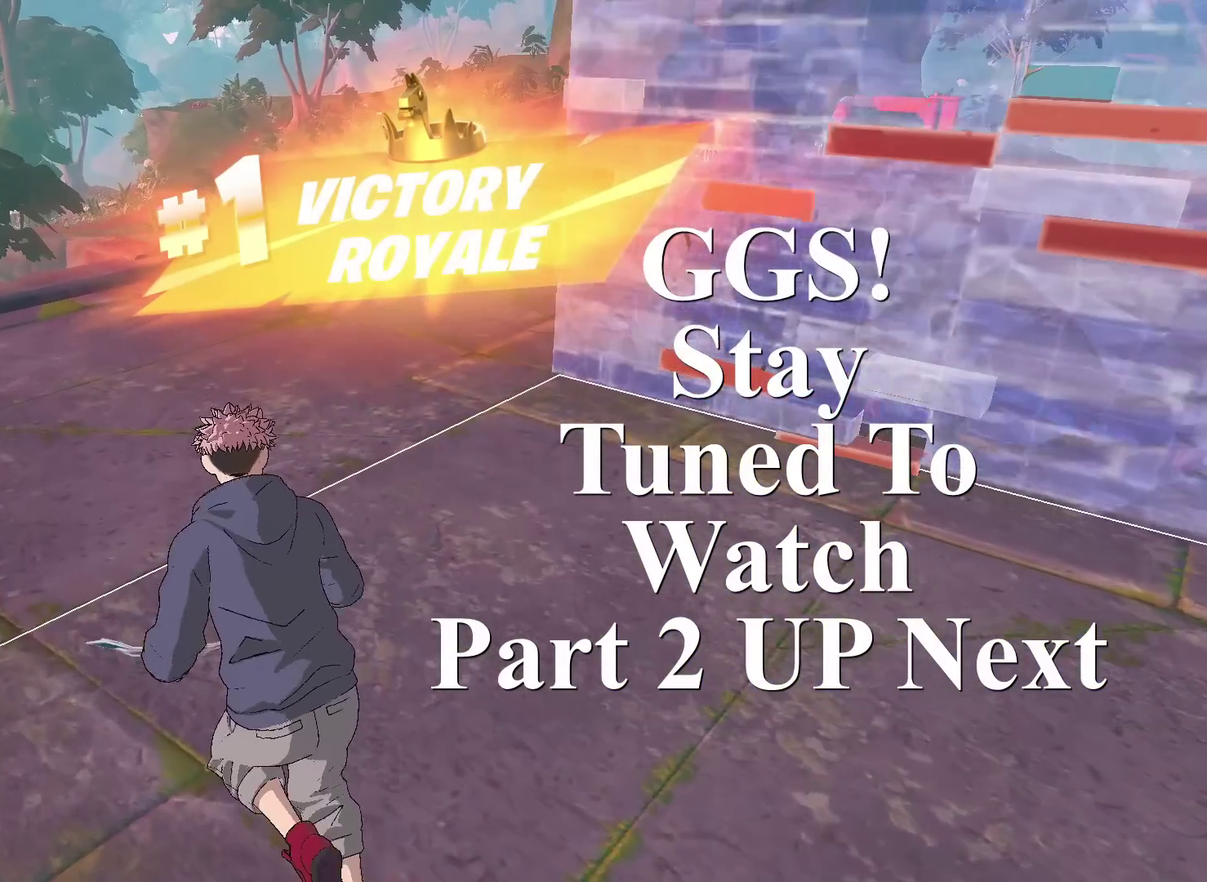
{"dt_ms": 600, "buttons": ["R2"], "left_stick": "center", "right_stick": "center", "events": [[517, "left_stick", "left"], [600, "left_stick", "center"]]}
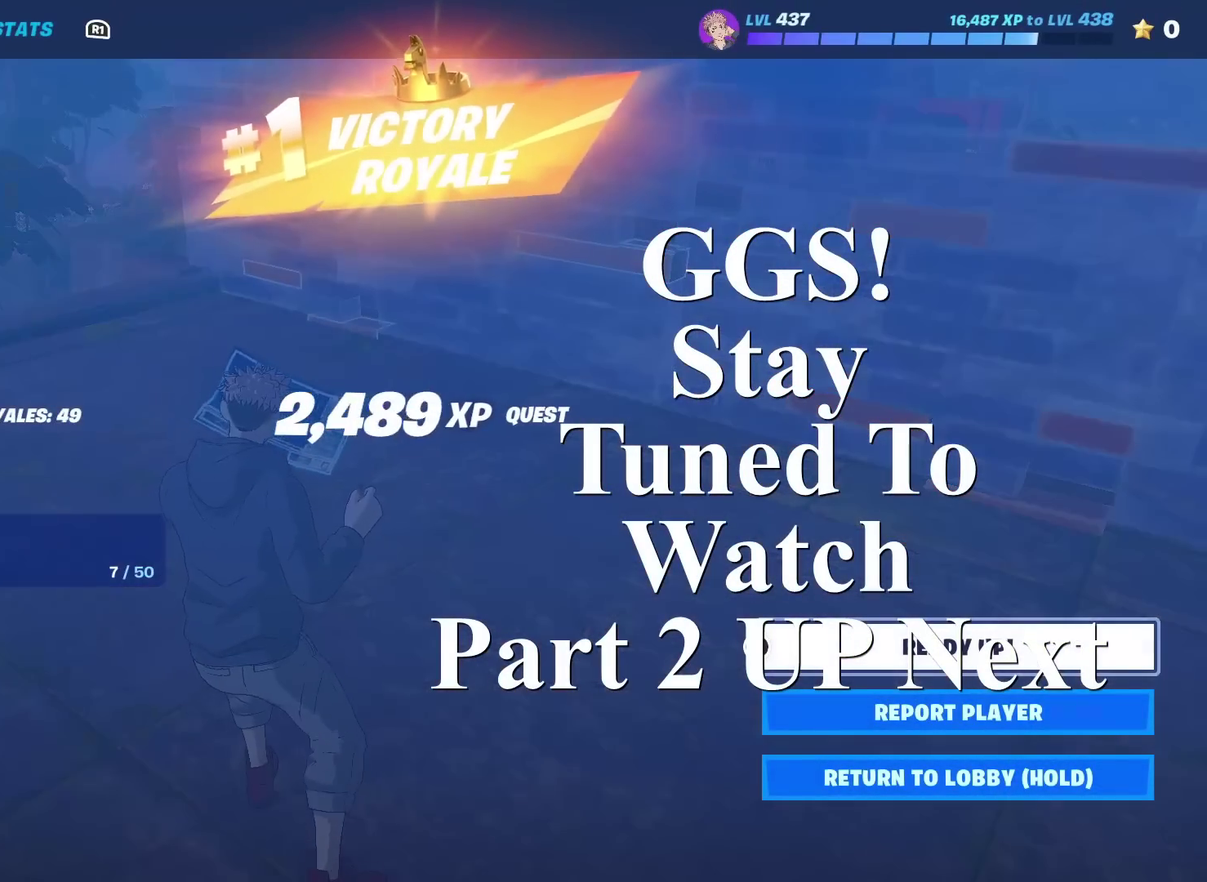
{"dt_ms": 401, "buttons": [], "left_stick": "center", "right_stick": "center", "events": [[51, "R2", "up"]]}